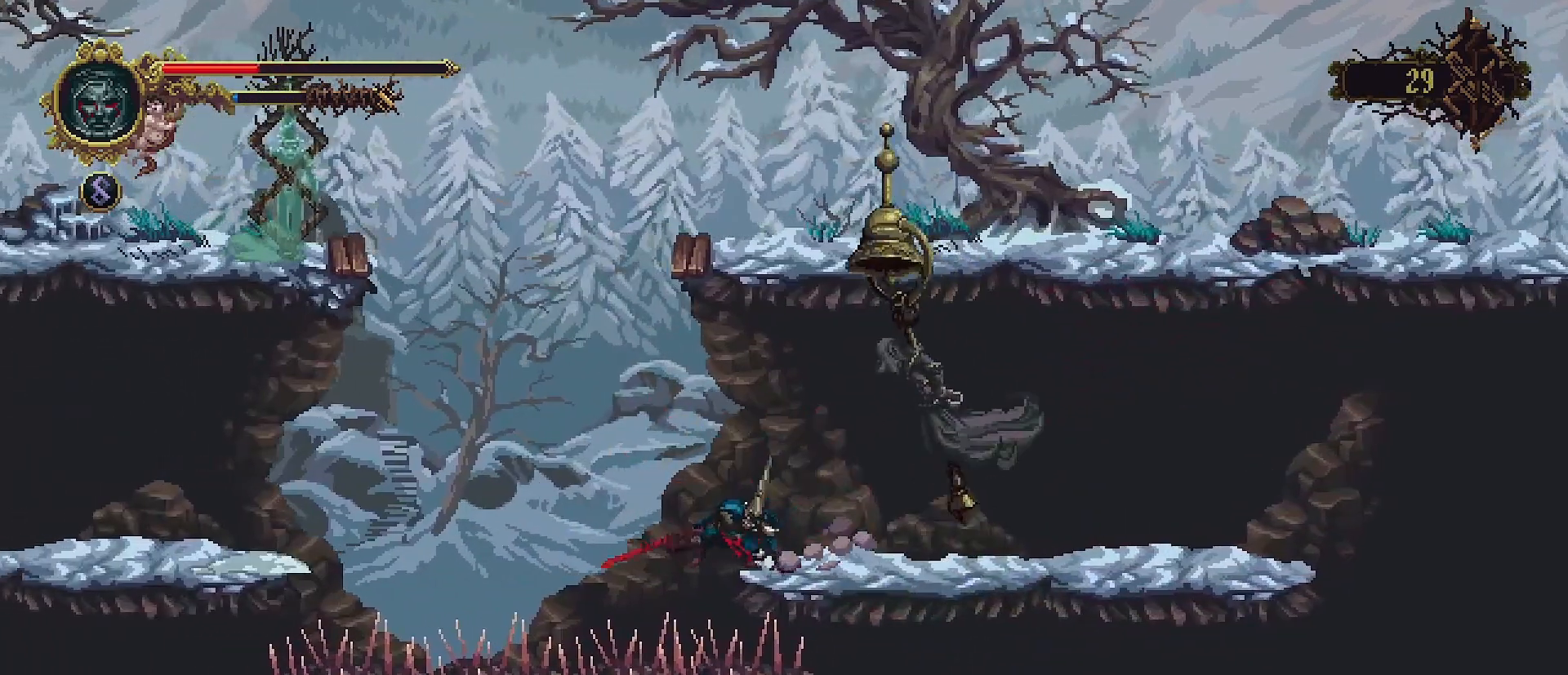
Gameplay with a controller (PlayStation layout); each line is a JSON object with the inputs held at the frame after it. "events" lists button and stick changes between this image and that frame as [ms after this image, input, new state], when the widget could be followed in between. Not read: L1.
{"buttons": [], "left_stick": "center", "right_stick": "center", "events": [[33, "SQUARE", "down"], [33, "left_stick", "center"], [100, "SQUARE", "up"], [200, "SQUARE", "down"], [300, "SQUARE", "up"]]}
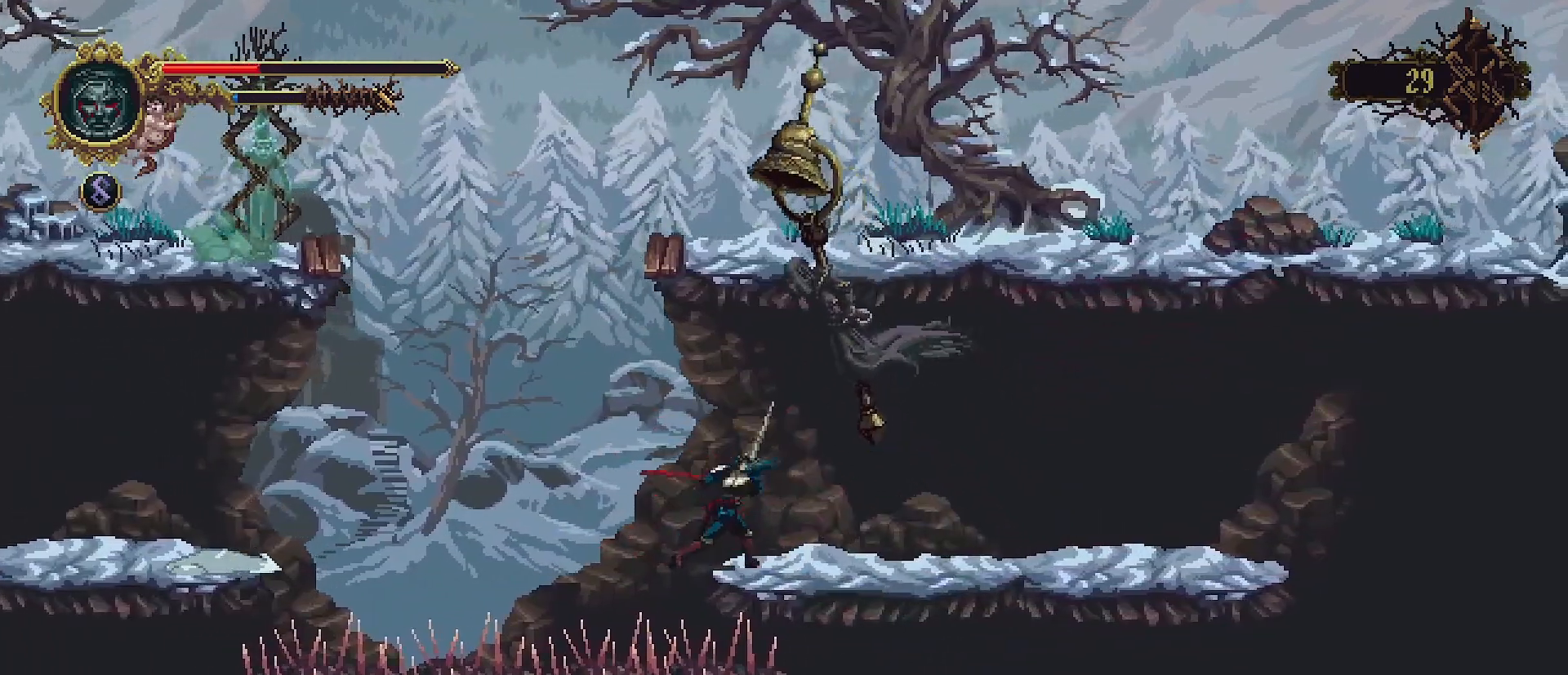
{"buttons": ["CROSS"], "left_stick": "center", "right_stick": "center", "events": [[67, "CROSS", "down"], [200, "SQUARE", "down"], [333, "CROSS", "up"], [333, "SQUARE", "up"], [367, "CROSS", "down"], [400, "SQUARE", "down"], [500, "SQUARE", "up"]]}
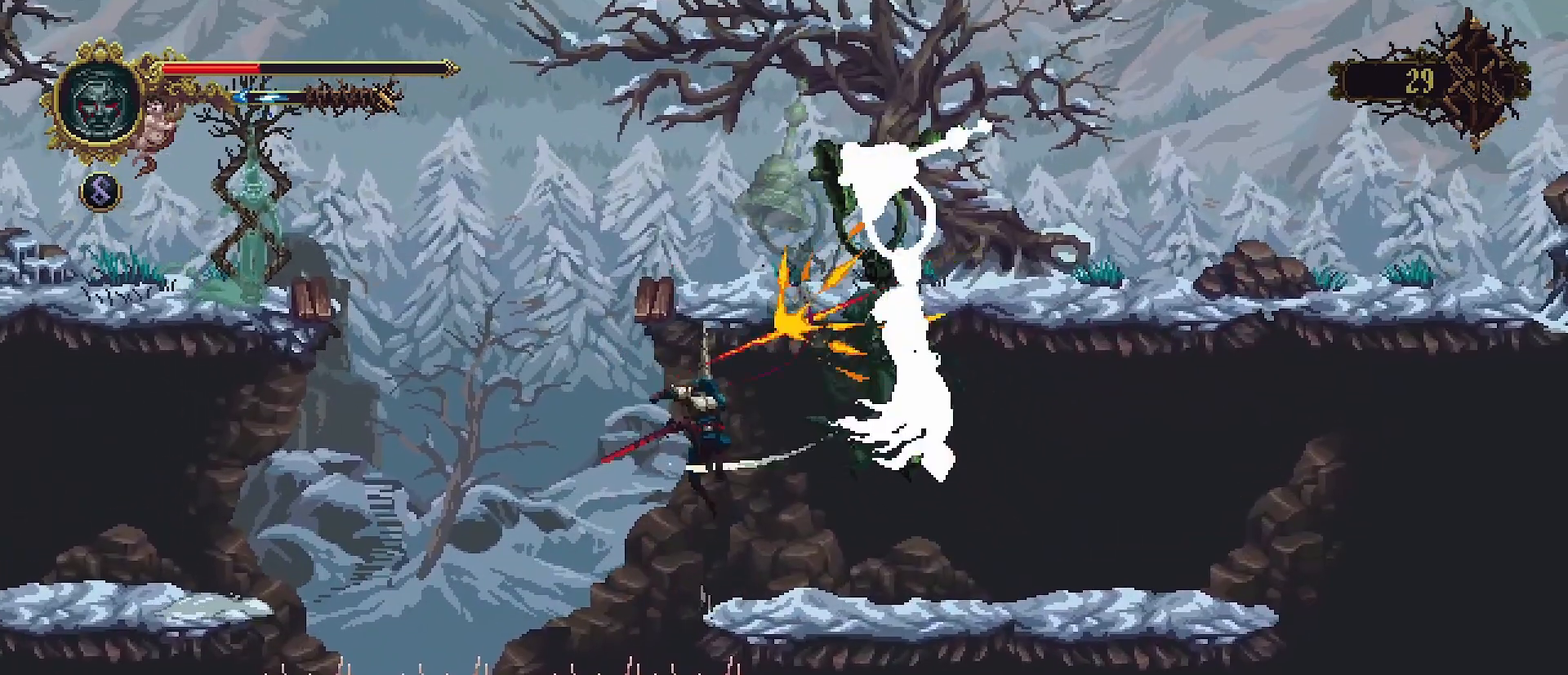
{"buttons": [], "left_stick": "right", "right_stick": "center", "events": [[33, "CROSS", "up"], [67, "SQUARE", "down"], [133, "SQUARE", "up"], [133, "left_stick", "right"], [167, "SQUARE", "down"], [300, "SQUARE", "up"]]}
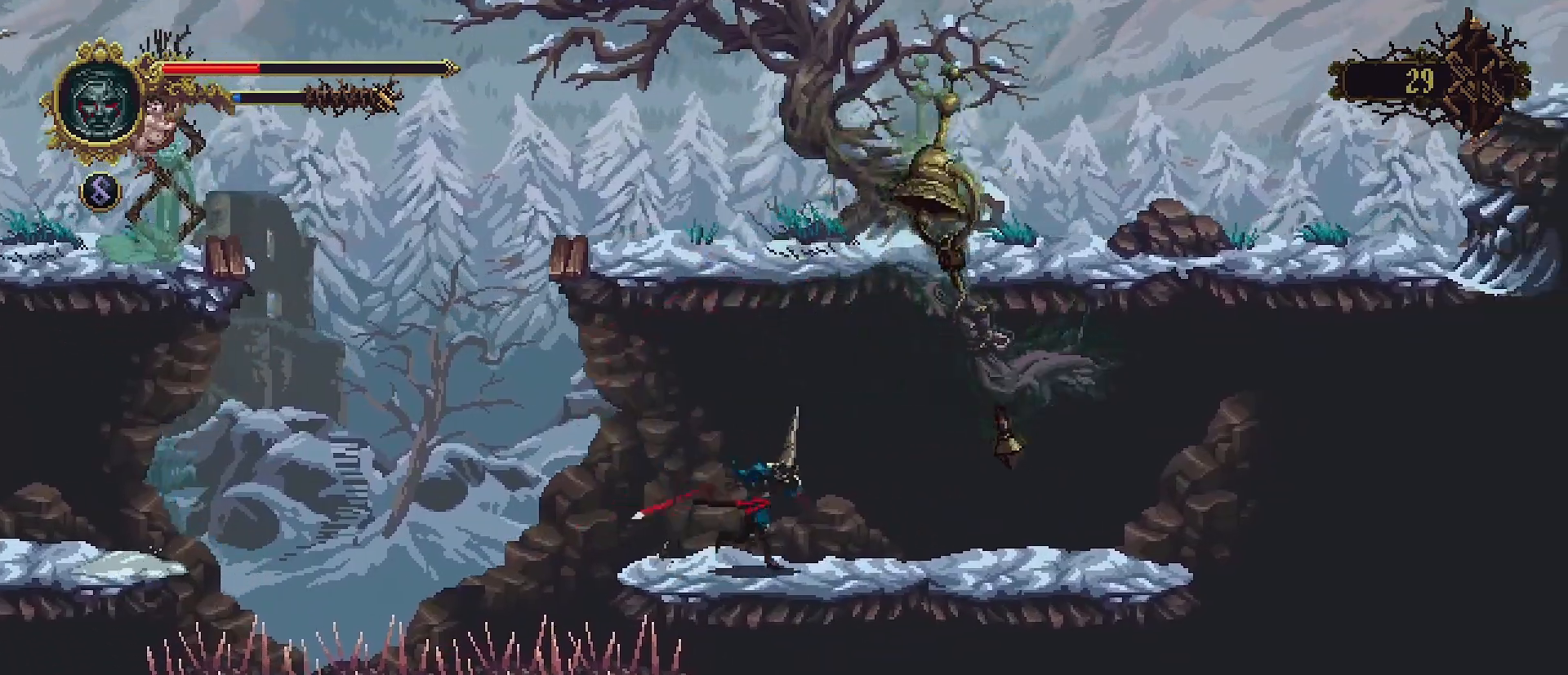
{"buttons": [], "left_stick": "center", "right_stick": "center", "events": [[33, "CROSS", "down"], [100, "SQUARE", "down"], [200, "CROSS", "up"], [200, "SQUARE", "up"], [267, "SQUARE", "down"], [300, "left_stick", "center"], [367, "SQUARE", "up"], [433, "SQUARE", "down"], [500, "SQUARE", "up"]]}
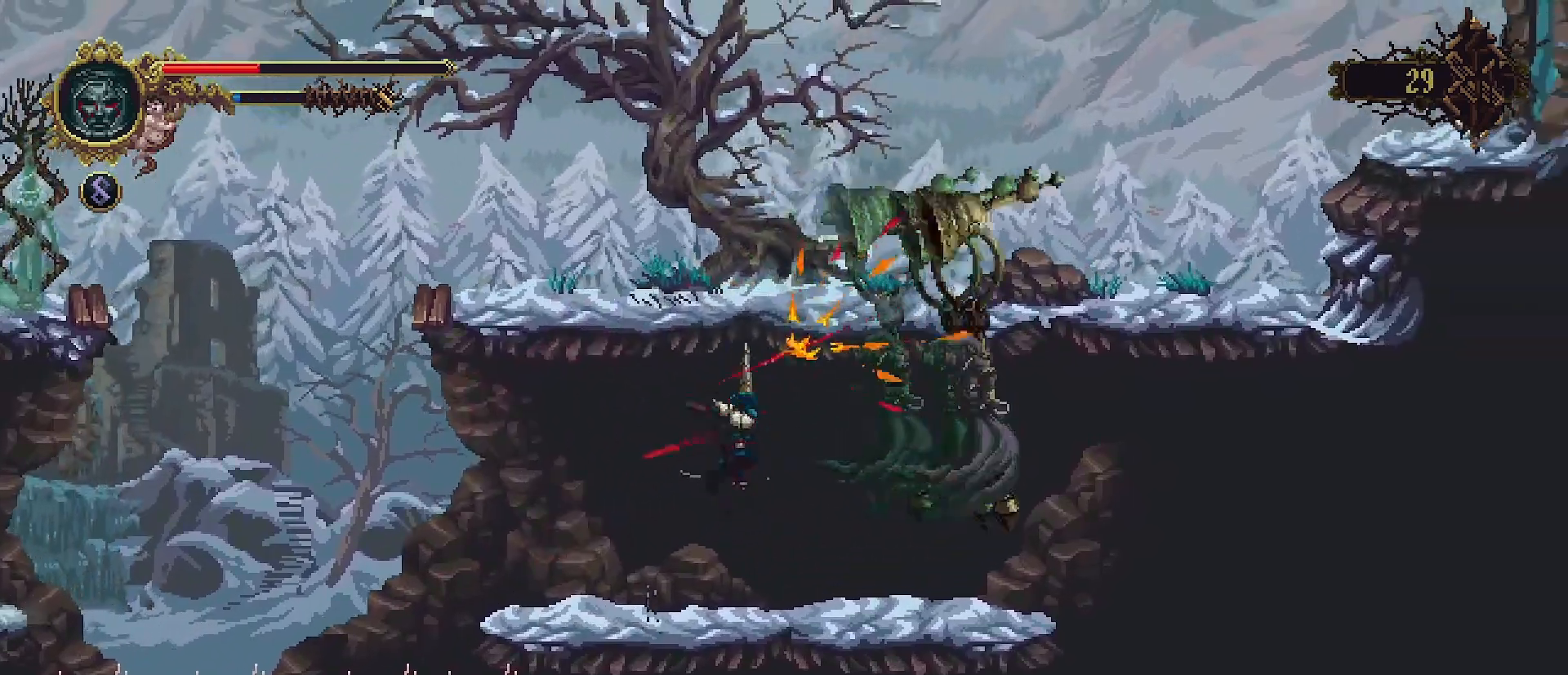
{"buttons": ["CROSS"], "left_stick": "right", "right_stick": "center", "events": [[33, "left_stick", "right"], [67, "SQUARE", "down"], [200, "SQUARE", "up"], [467, "CROSS", "down"]]}
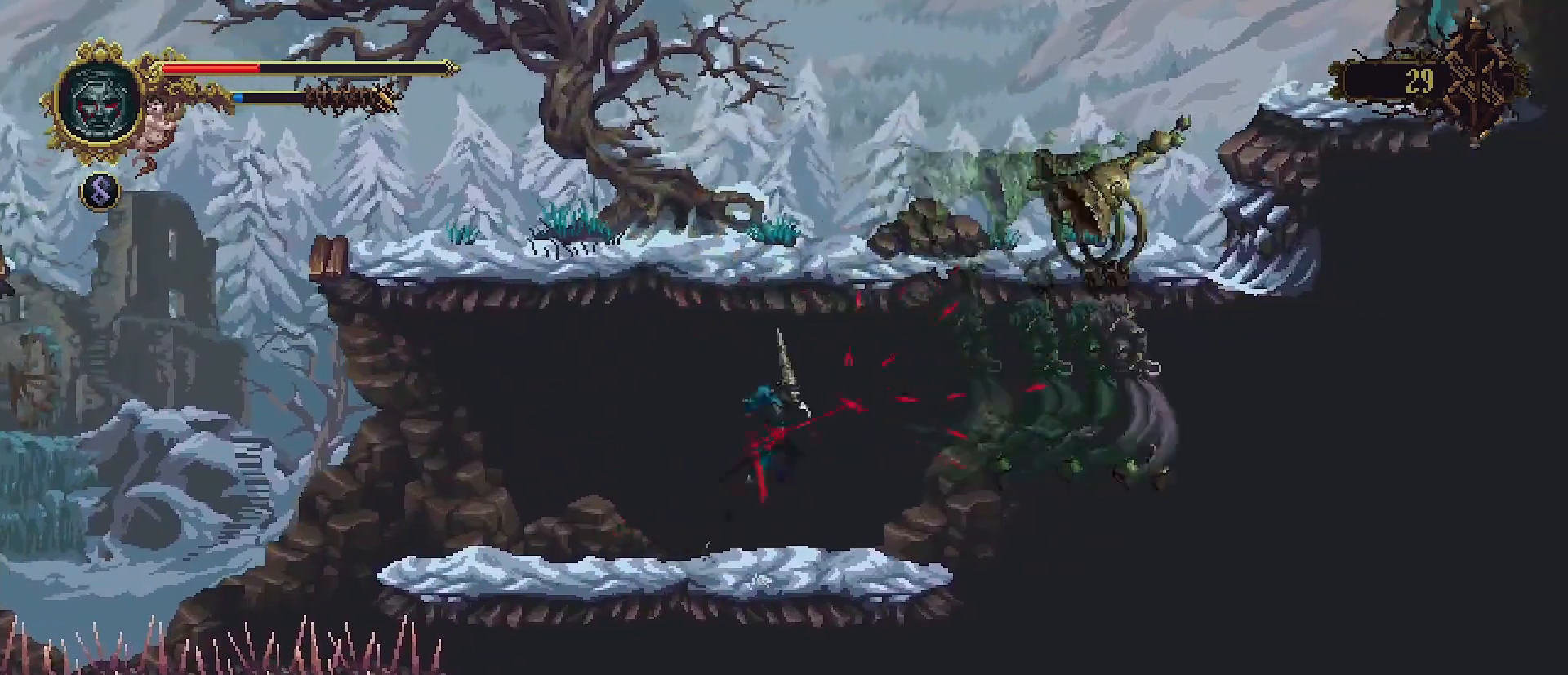
{"buttons": [], "left_stick": "center", "right_stick": "center", "events": [[33, "SQUARE", "down"], [100, "CROSS", "up"], [100, "SQUARE", "up"], [167, "SQUARE", "down"], [267, "SQUARE", "up"], [433, "left_stick", "center"]]}
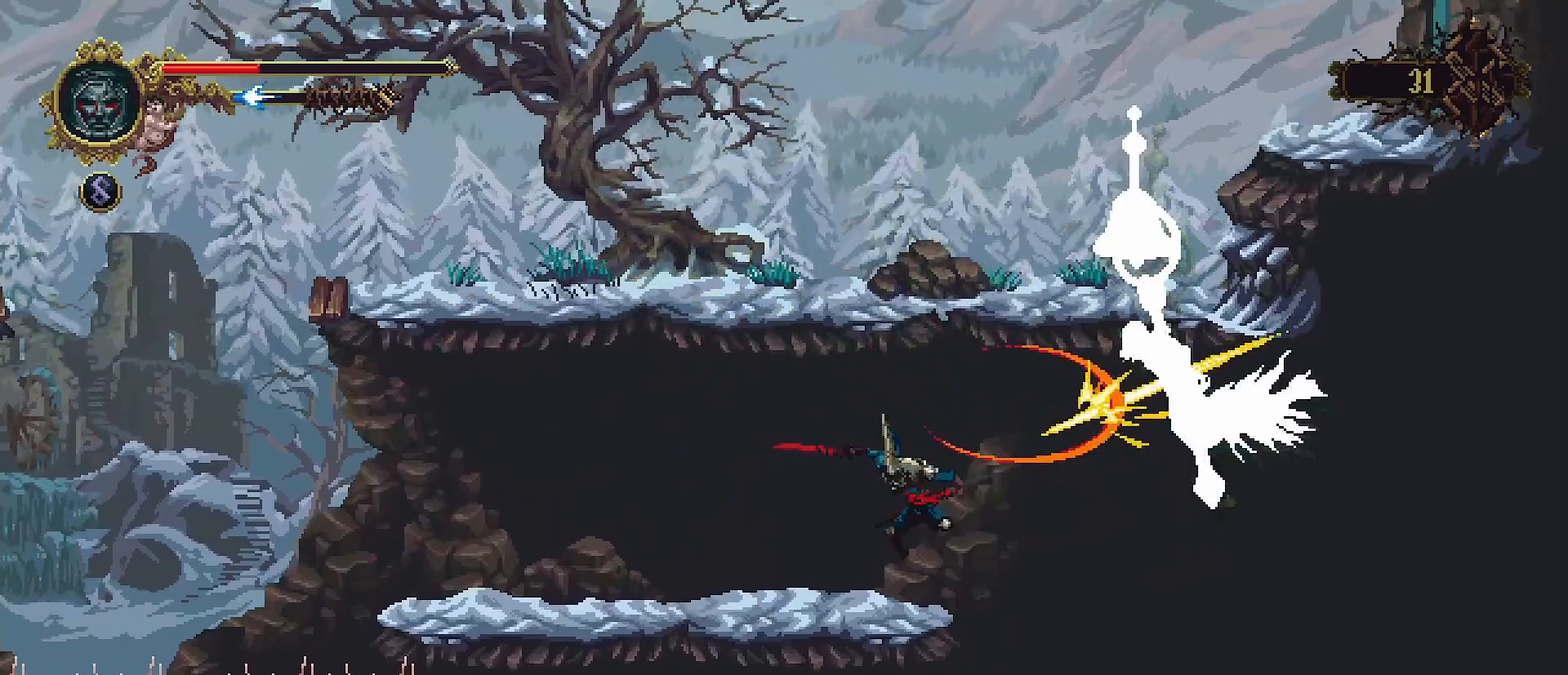
{"buttons": ["CROSS"], "left_stick": "right", "right_stick": "center", "events": [[367, "CROSS", "down"], [500, "left_stick", "right"]]}
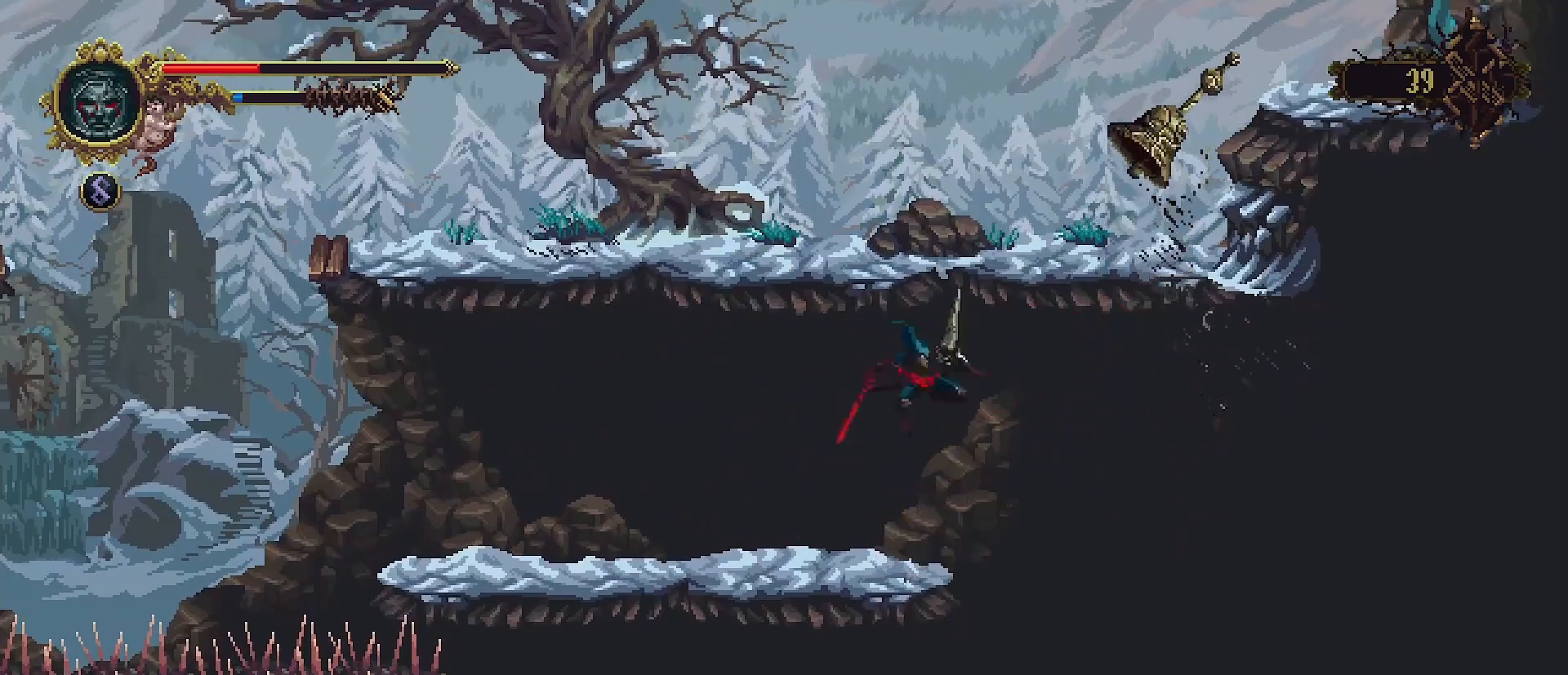
{"buttons": [], "left_stick": "left", "right_stick": "center", "events": [[33, "SQUARE", "down"], [100, "CROSS", "up"], [167, "SQUARE", "up"], [233, "left_stick", "left"]]}
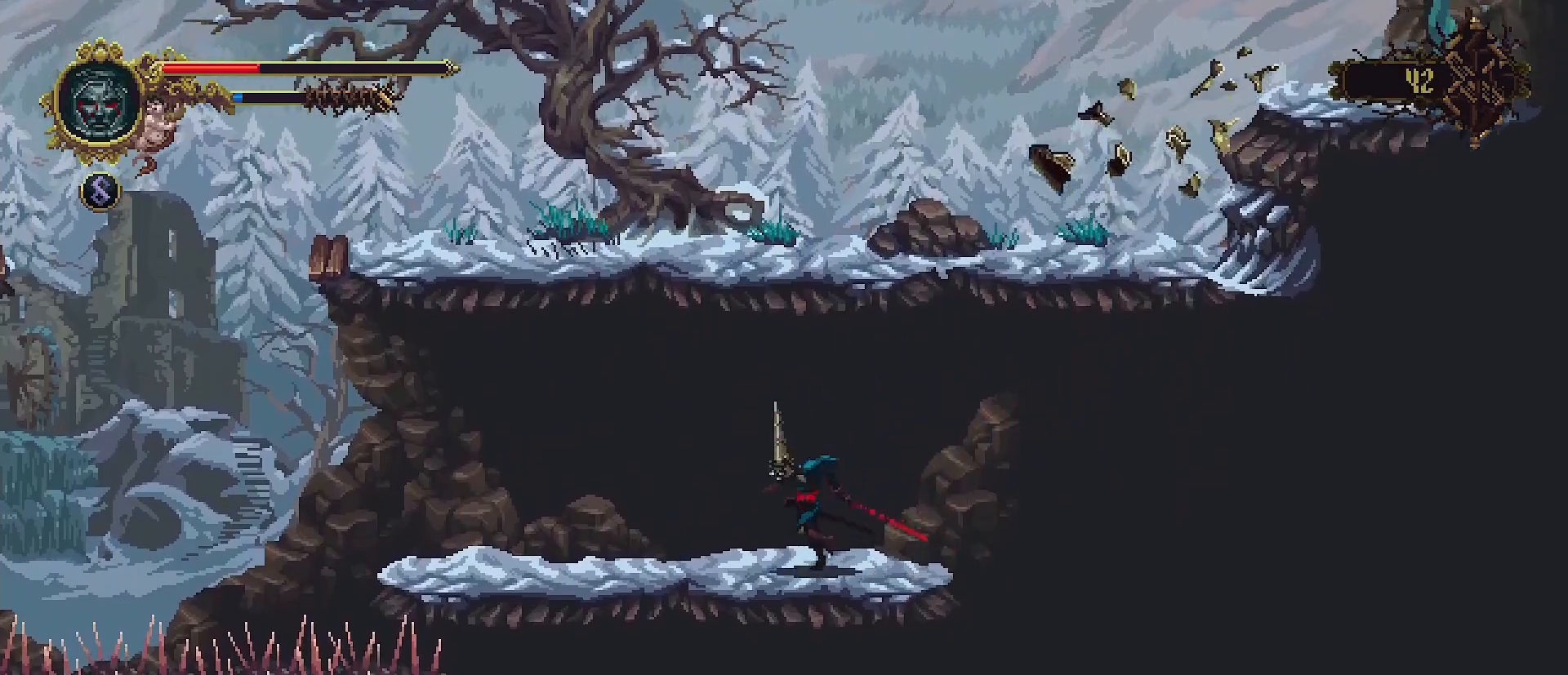
{"buttons": [], "left_stick": "left", "right_stick": "center", "events": []}
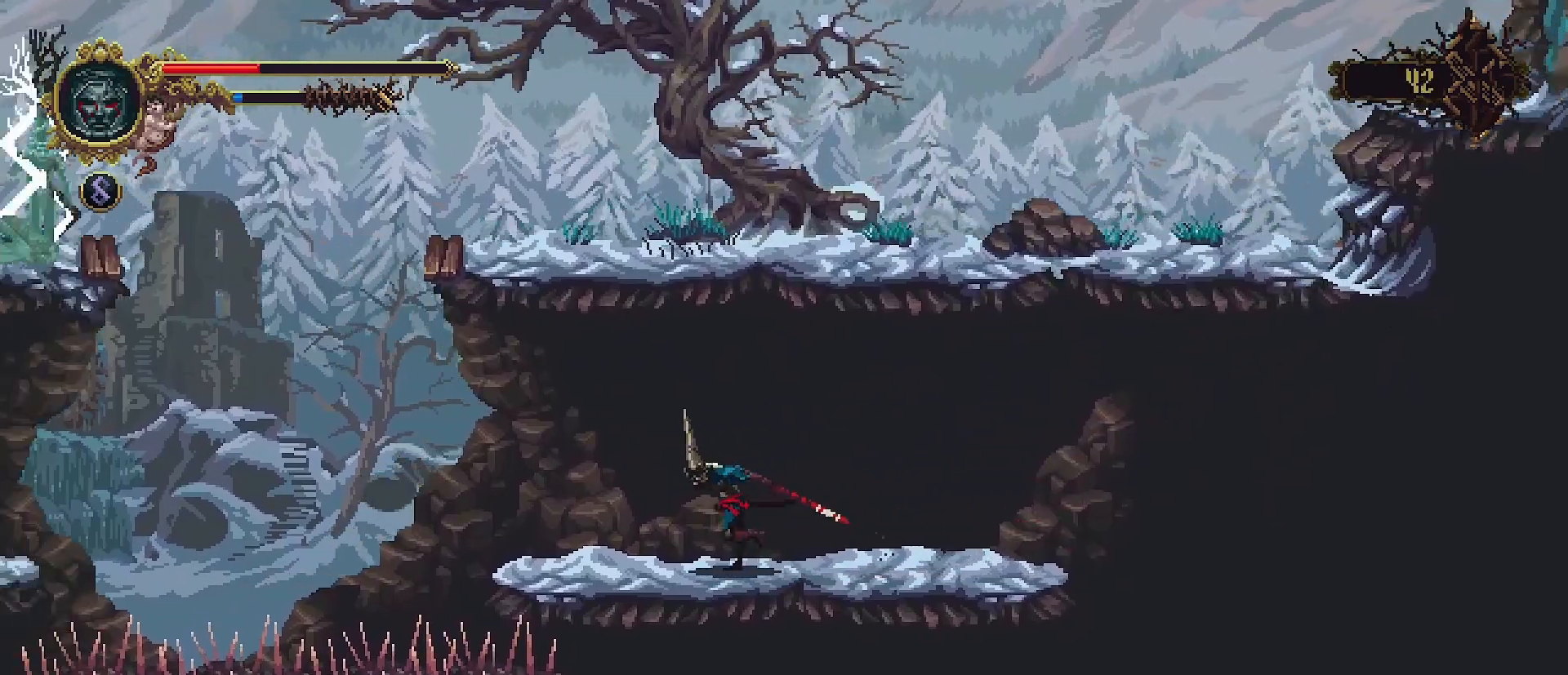
{"buttons": [], "left_stick": "center", "right_stick": "center", "events": [[333, "left_stick", "center"]]}
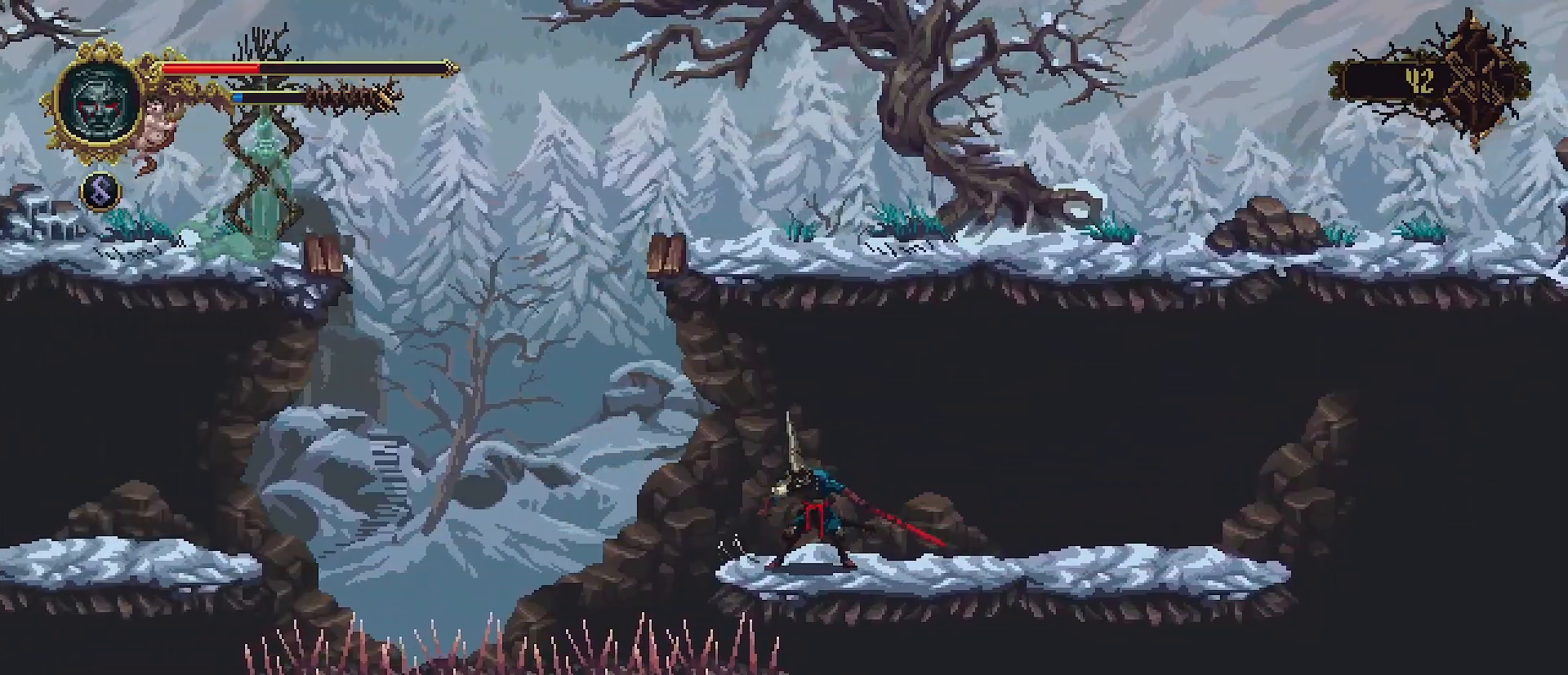
{"buttons": ["CROSS"], "left_stick": "left", "right_stick": "center", "events": [[167, "left_stick", "left"], [467, "CROSS", "down"]]}
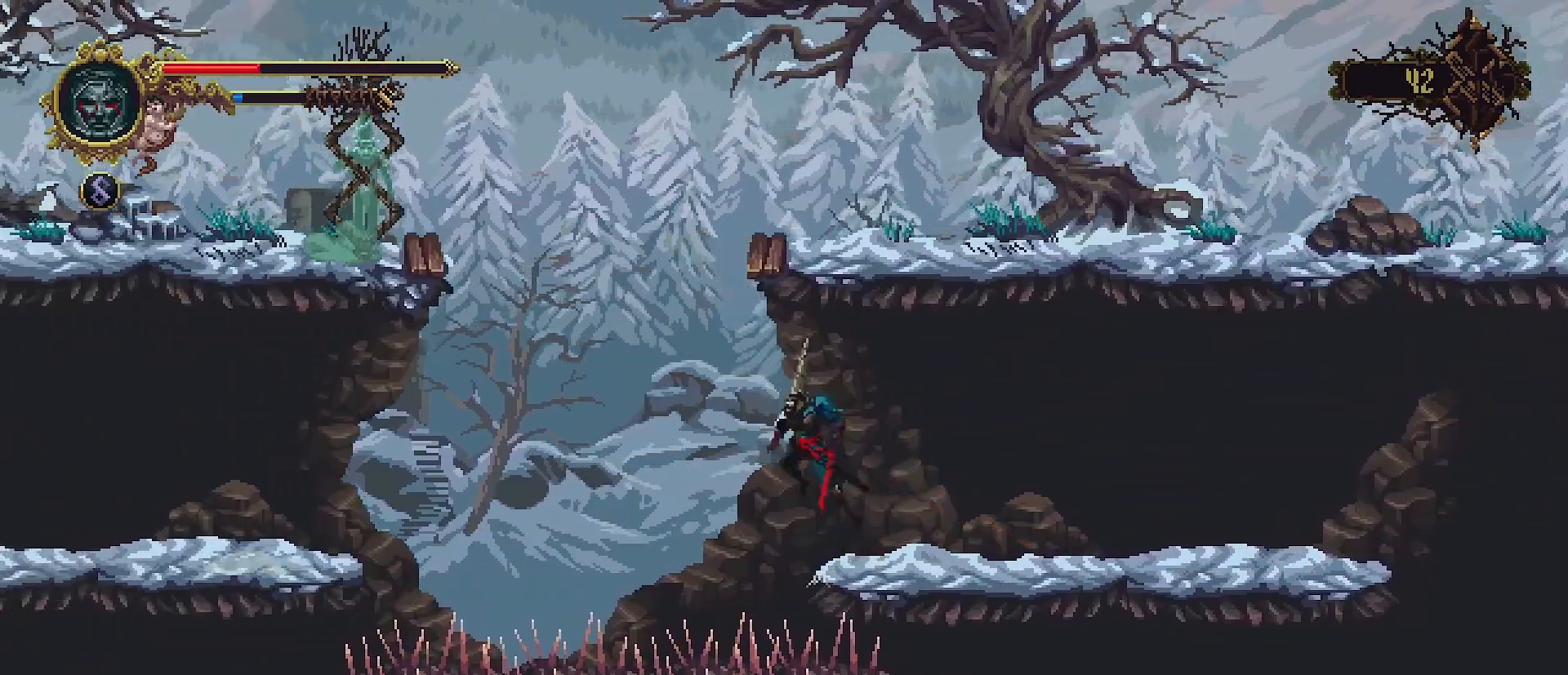
{"buttons": ["CROSS"], "left_stick": "up-right", "right_stick": "center", "events": [[233, "left_stick", "up-right"]]}
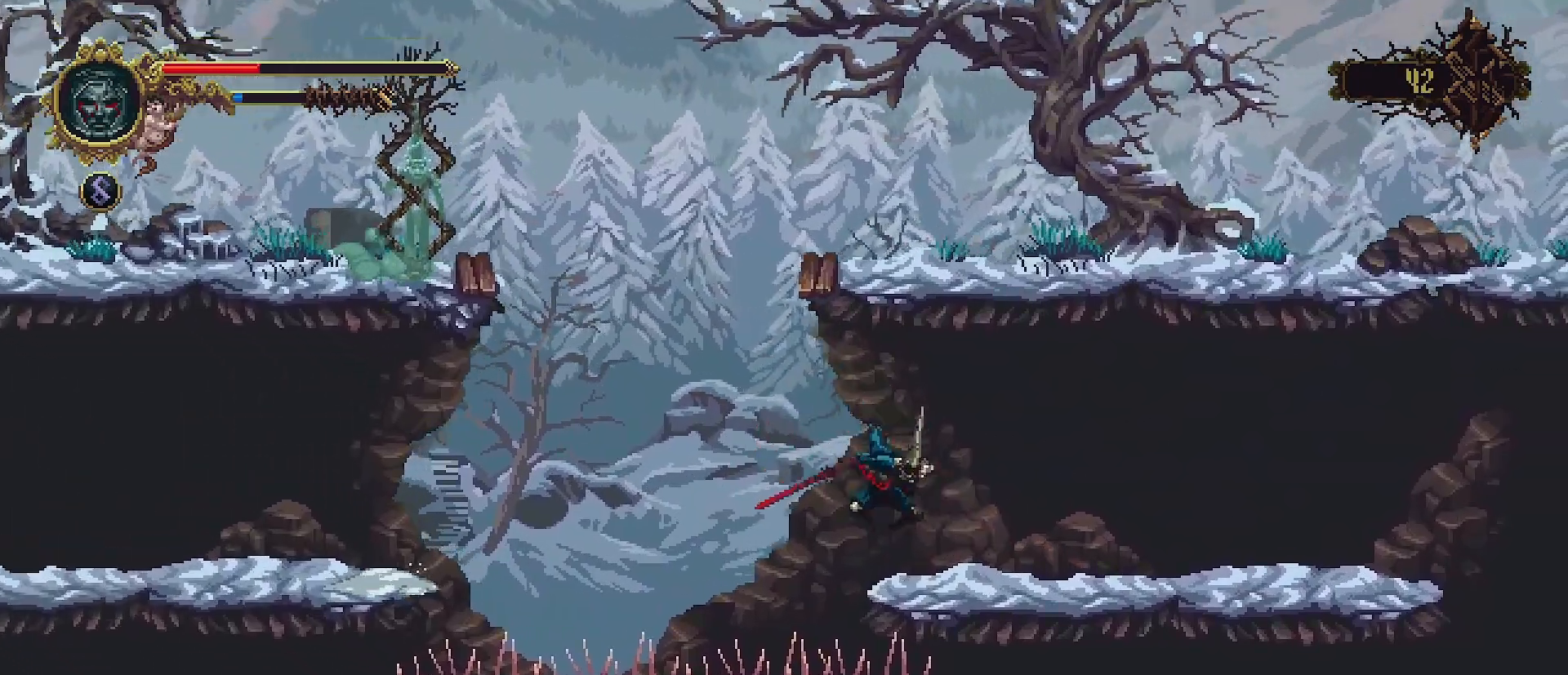
{"buttons": [], "left_stick": "center", "right_stick": "center", "events": [[233, "CROSS", "up"], [267, "left_stick", "right"], [367, "left_stick", "center"]]}
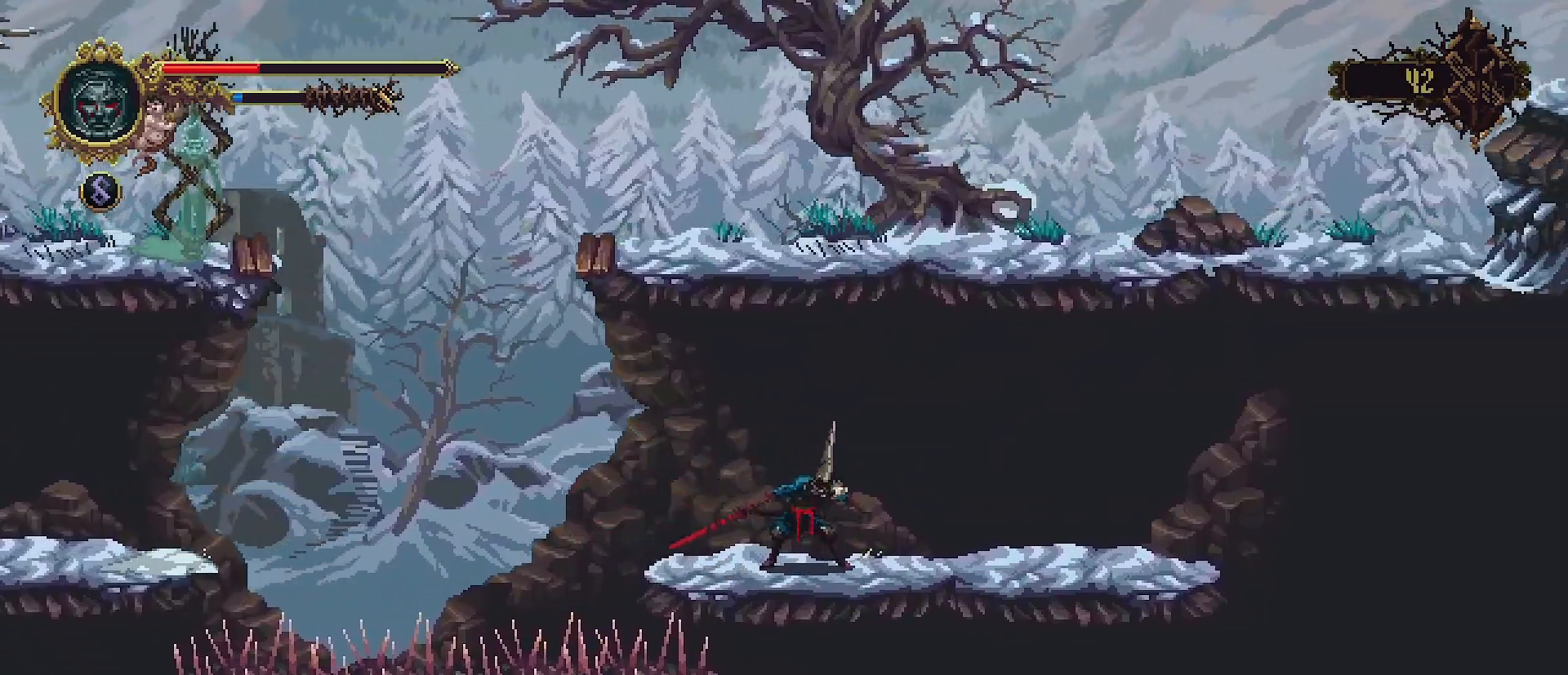
{"buttons": [], "left_stick": "center", "right_stick": "center", "events": [[67, "left_stick", "left"], [200, "left_stick", "center"]]}
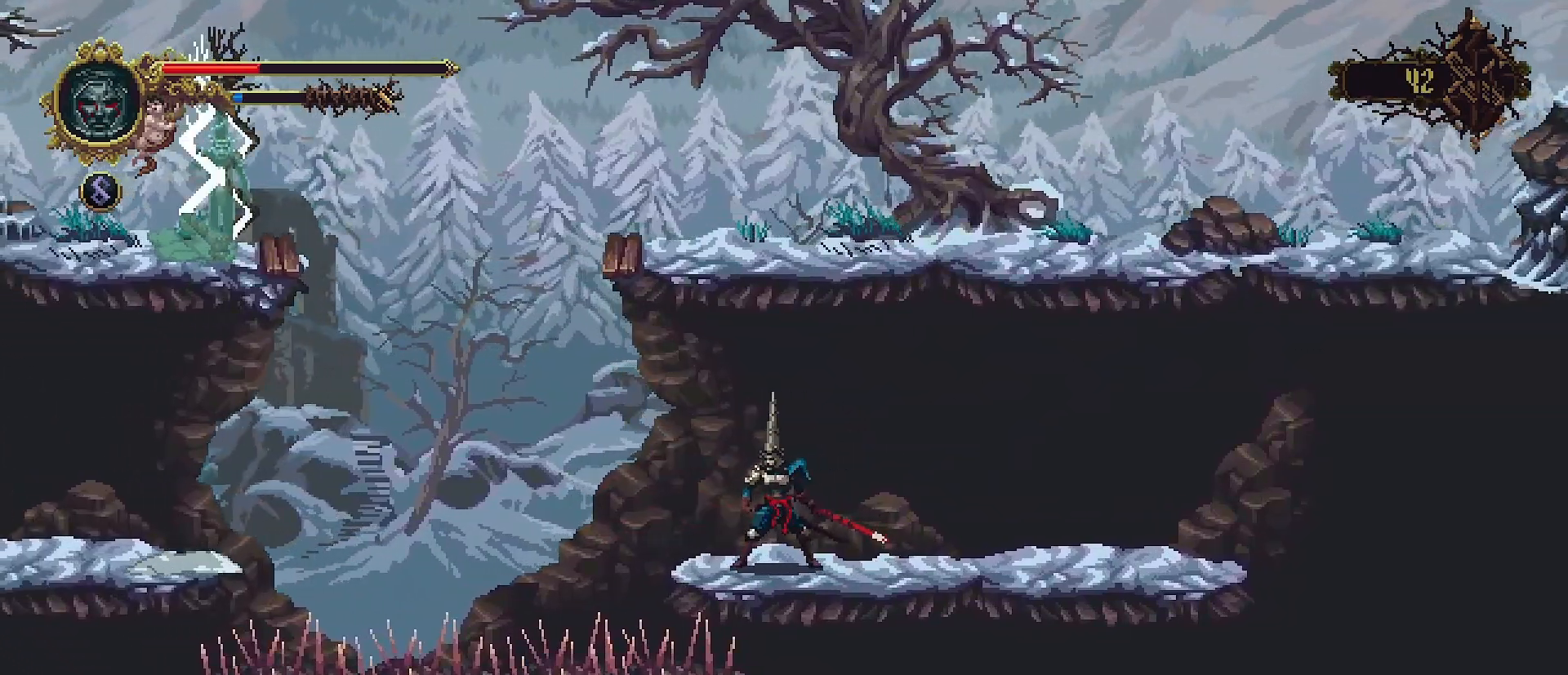
{"buttons": ["CROSS"], "left_stick": "left", "right_stick": "center", "events": [[133, "left_stick", "left"], [433, "CROSS", "down"]]}
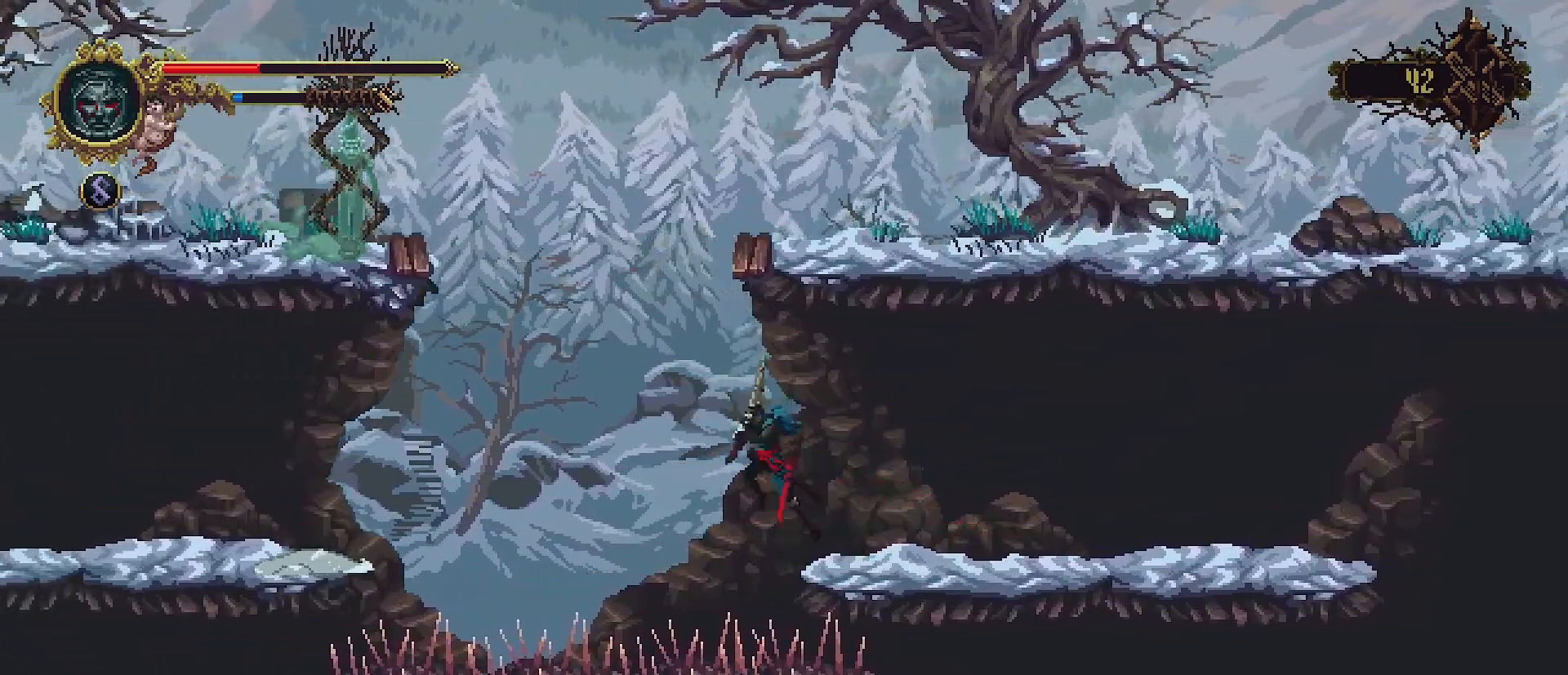
{"buttons": ["CROSS"], "left_stick": "right", "right_stick": "center", "events": [[233, "left_stick", "right"]]}
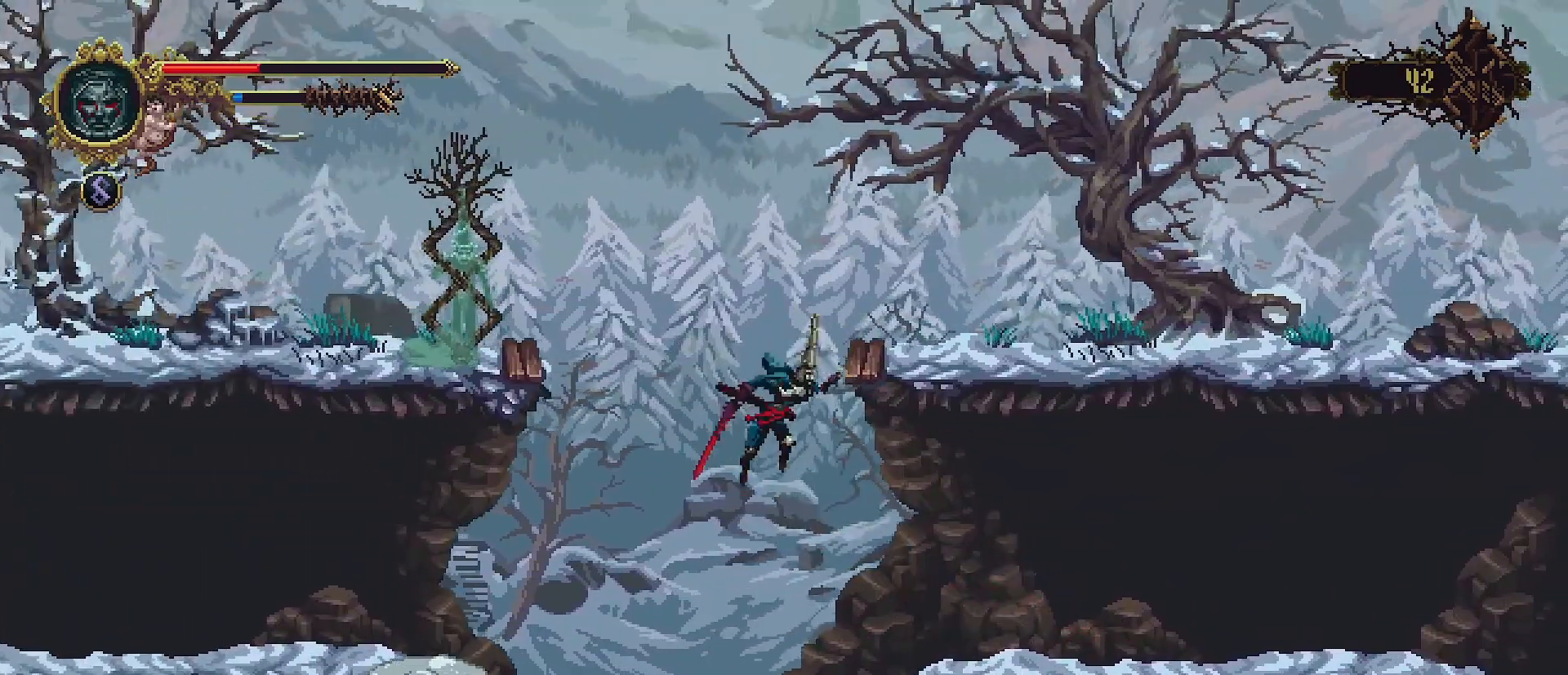
{"buttons": [], "left_stick": "center", "right_stick": "center", "events": [[233, "CROSS", "up"], [333, "left_stick", "center"]]}
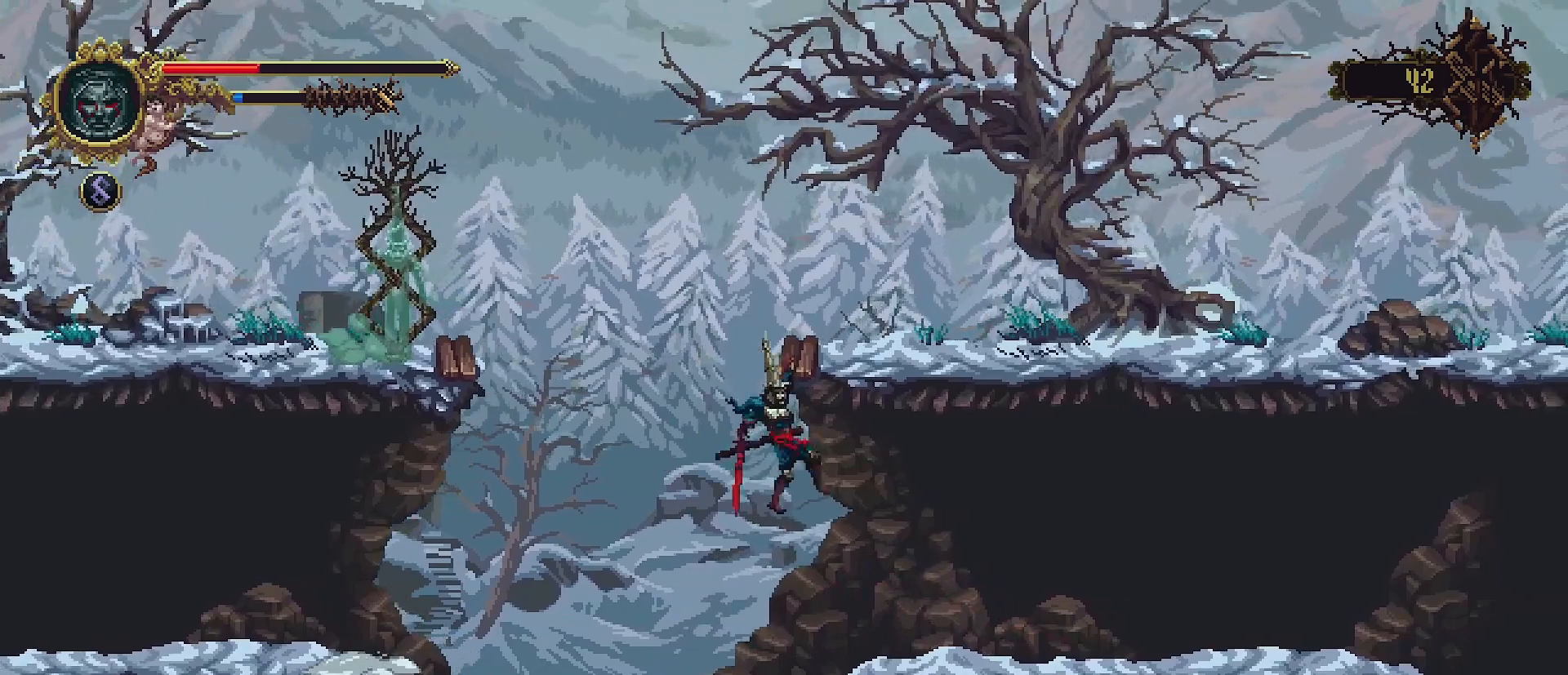
{"buttons": [], "left_stick": "center", "right_stick": "center", "events": [[133, "left_stick", "up-right"], [367, "left_stick", "center"]]}
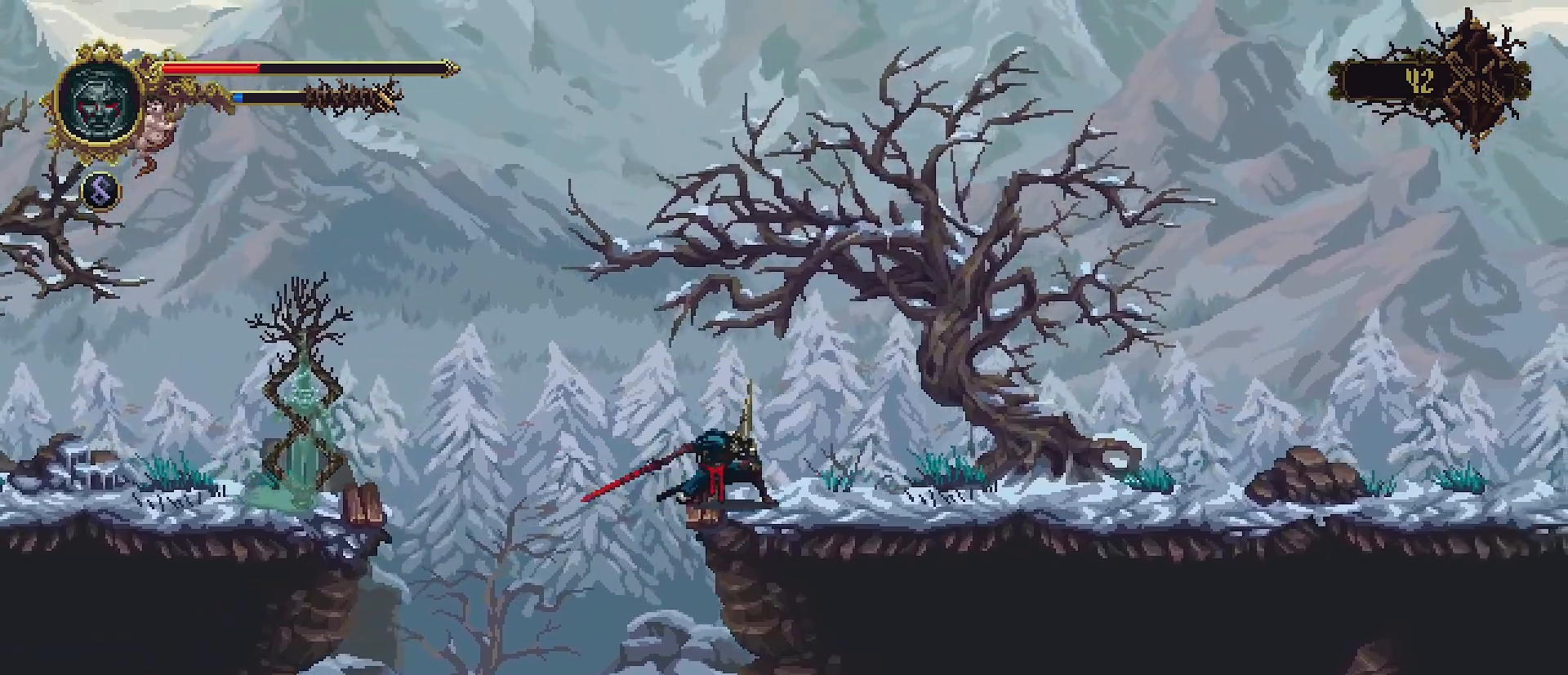
{"buttons": [], "left_stick": "center", "right_stick": "center", "events": []}
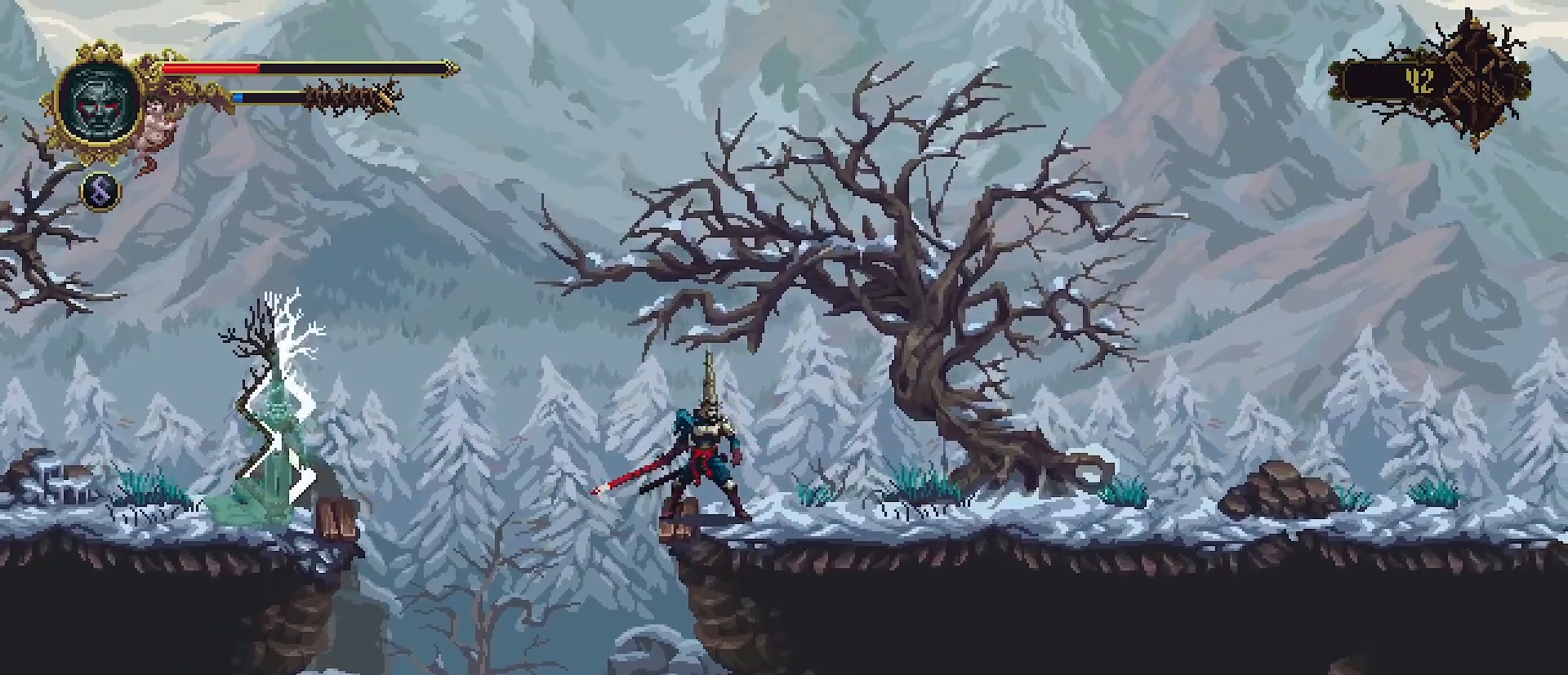
{"buttons": [], "left_stick": "center", "right_stick": "center", "events": []}
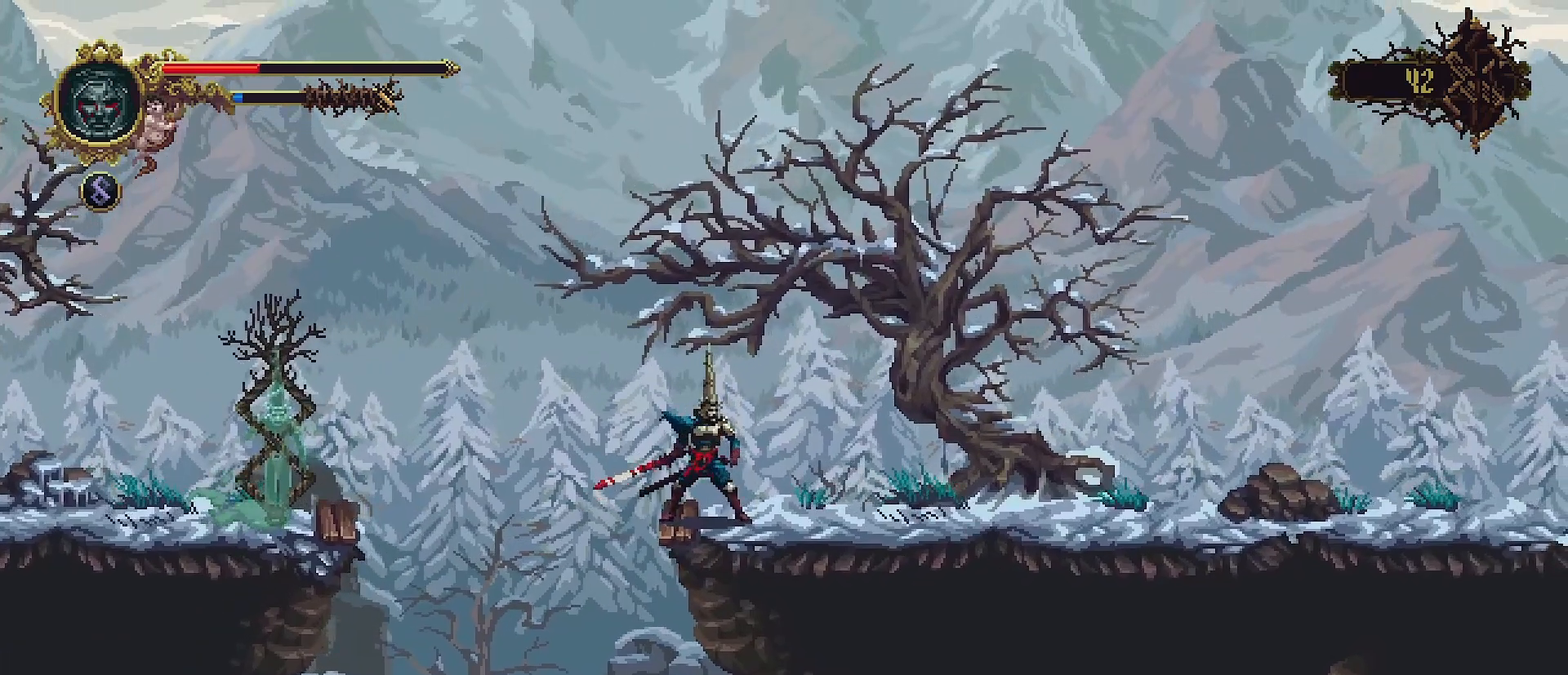
{"buttons": ["CROSS"], "left_stick": "left", "right_stick": "center", "events": [[67, "left_stick", "left"], [133, "CROSS", "down"]]}
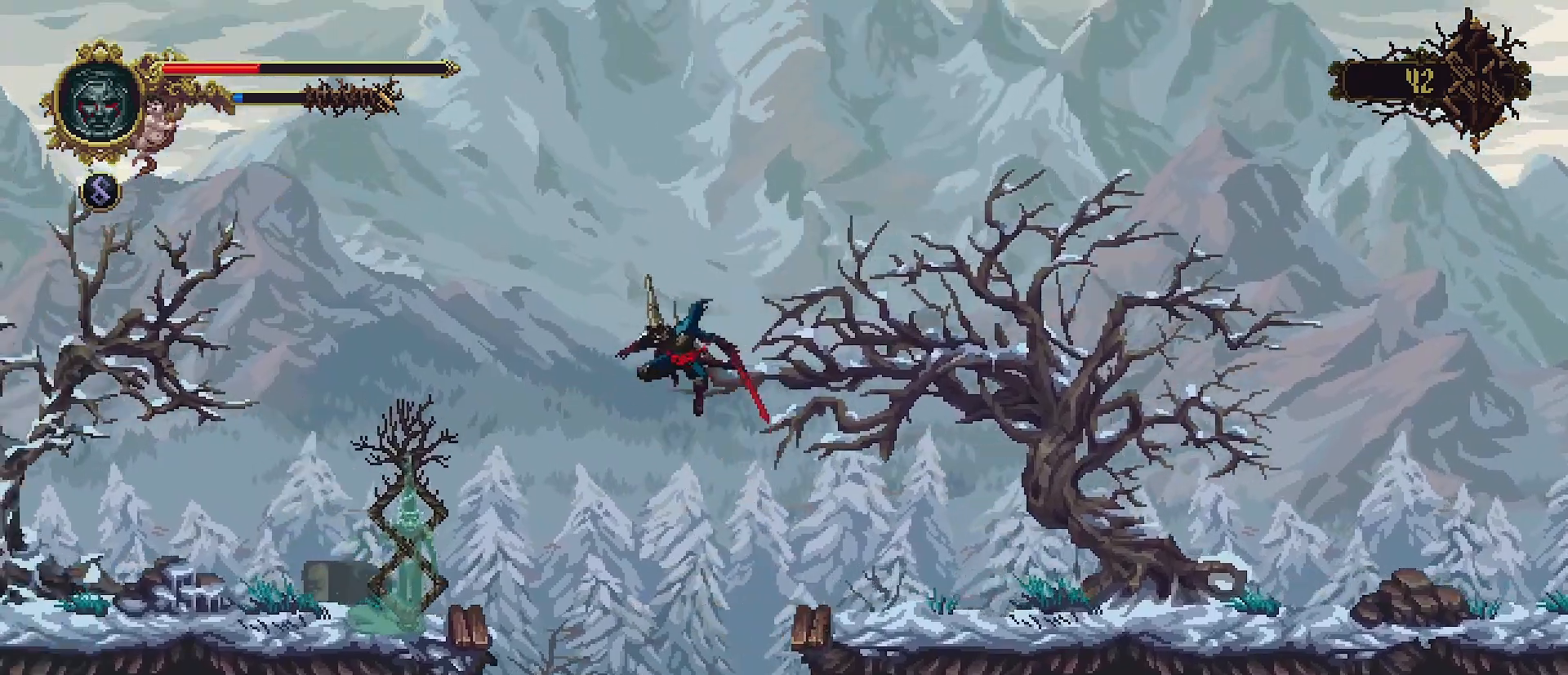
{"buttons": [], "left_stick": "left", "right_stick": "center", "events": [[467, "CROSS", "up"]]}
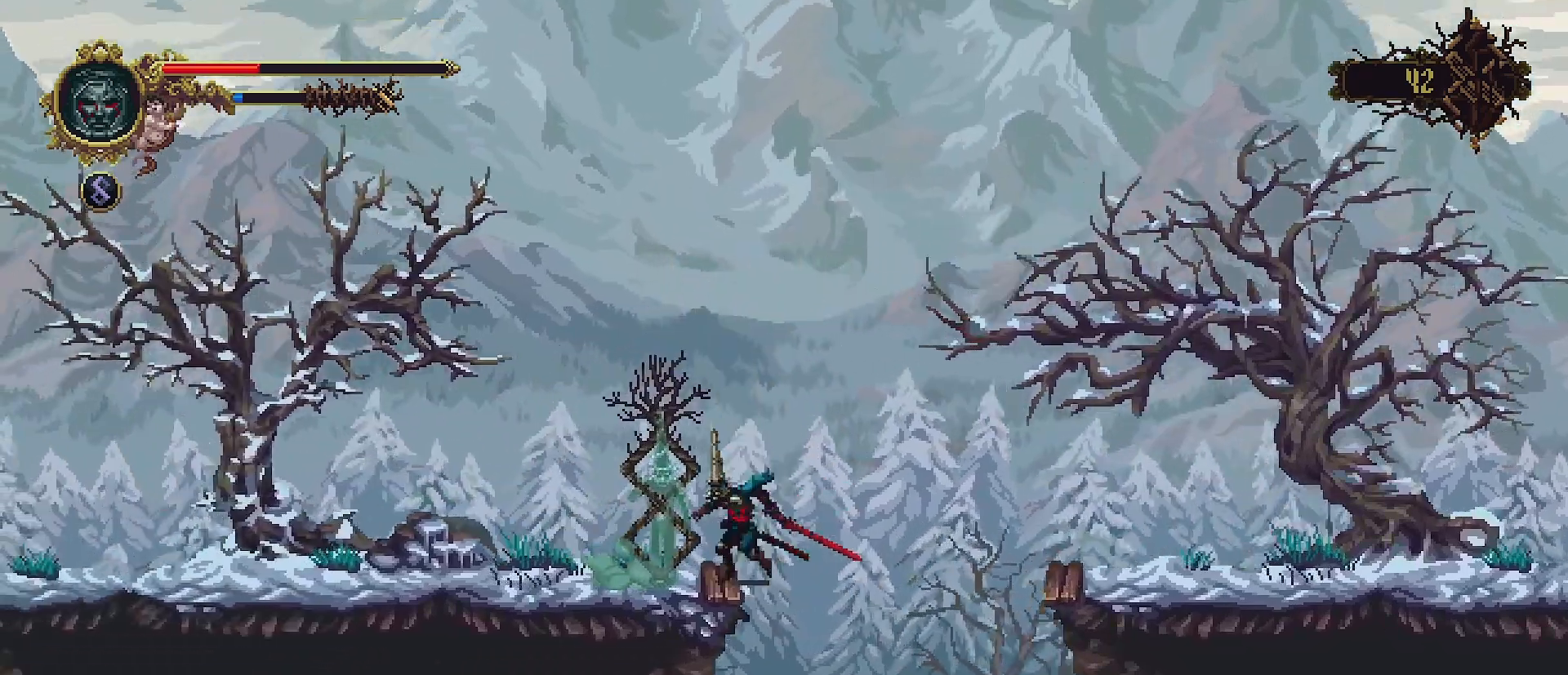
{"buttons": [], "left_stick": "left", "right_stick": "center", "events": [[133, "TRIANGLE", "down"], [233, "TRIANGLE", "up"], [300, "TRIANGLE", "down"], [400, "TRIANGLE", "up"]]}
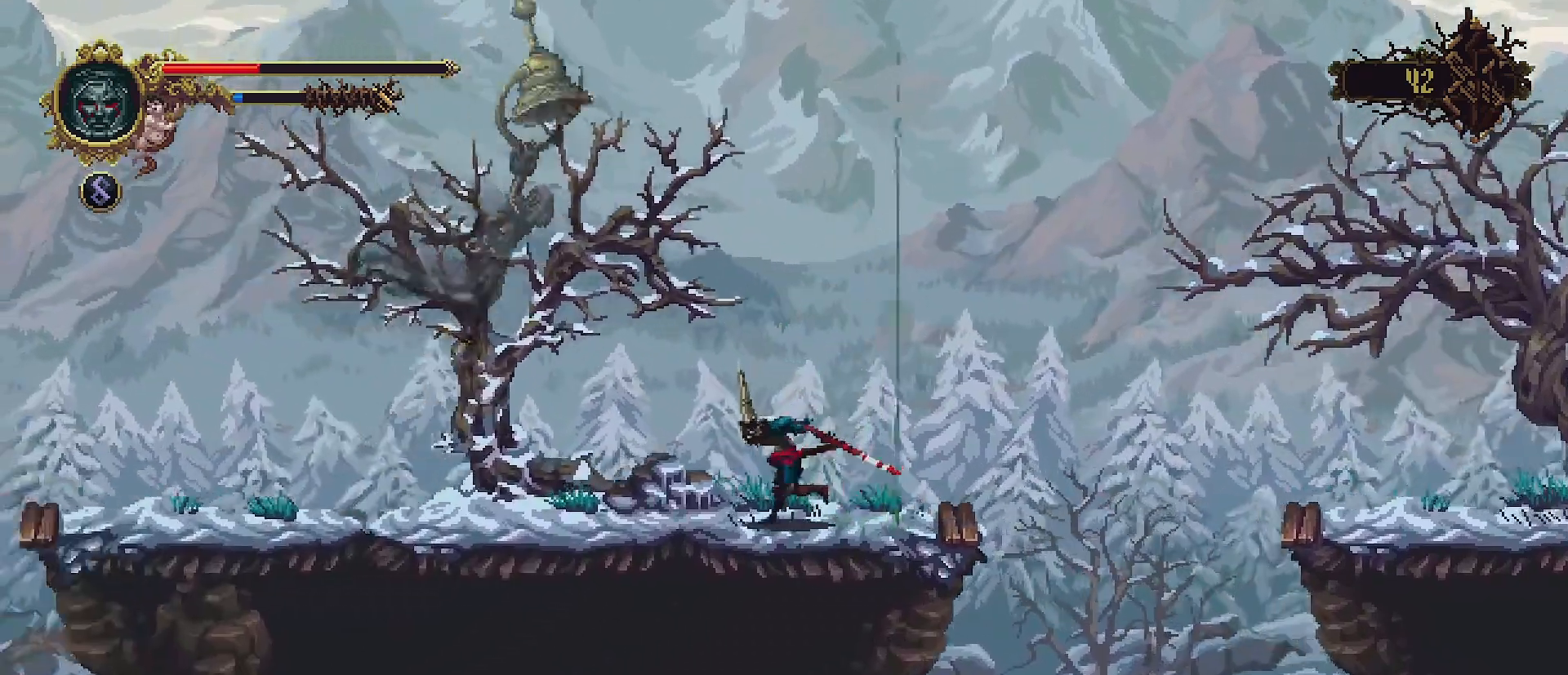
{"buttons": ["CROSS", "SQUARE"], "left_stick": "center", "right_stick": "center", "events": [[200, "left_stick", "center"], [400, "CROSS", "down"], [500, "SQUARE", "down"]]}
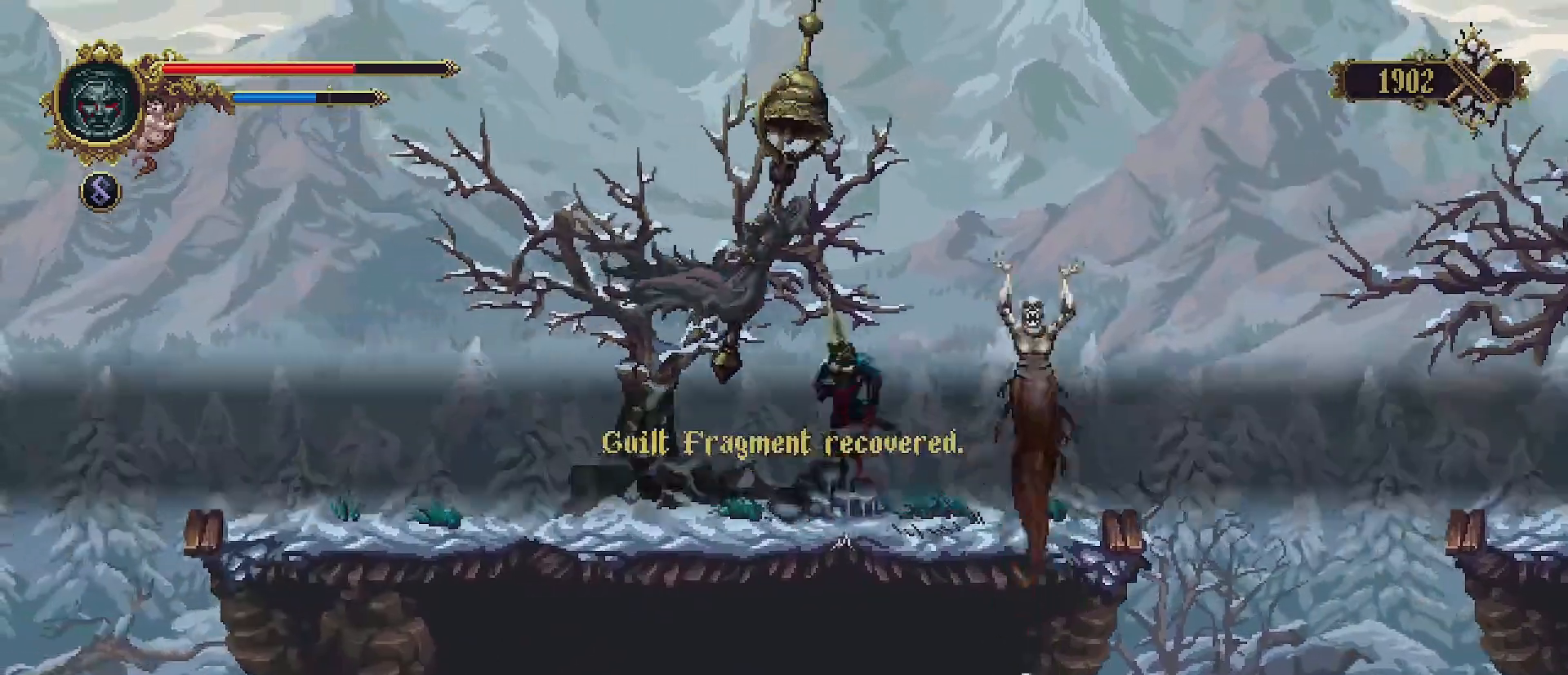
{"buttons": [], "left_stick": "left", "right_stick": "center", "events": [[100, "CROSS", "up"], [100, "SQUARE", "up"], [133, "SQUARE", "down"], [233, "SQUARE", "up"], [300, "SQUARE", "down"], [367, "SQUARE", "up"], [400, "SQUARE", "down"], [433, "left_stick", "left"], [500, "SQUARE", "up"]]}
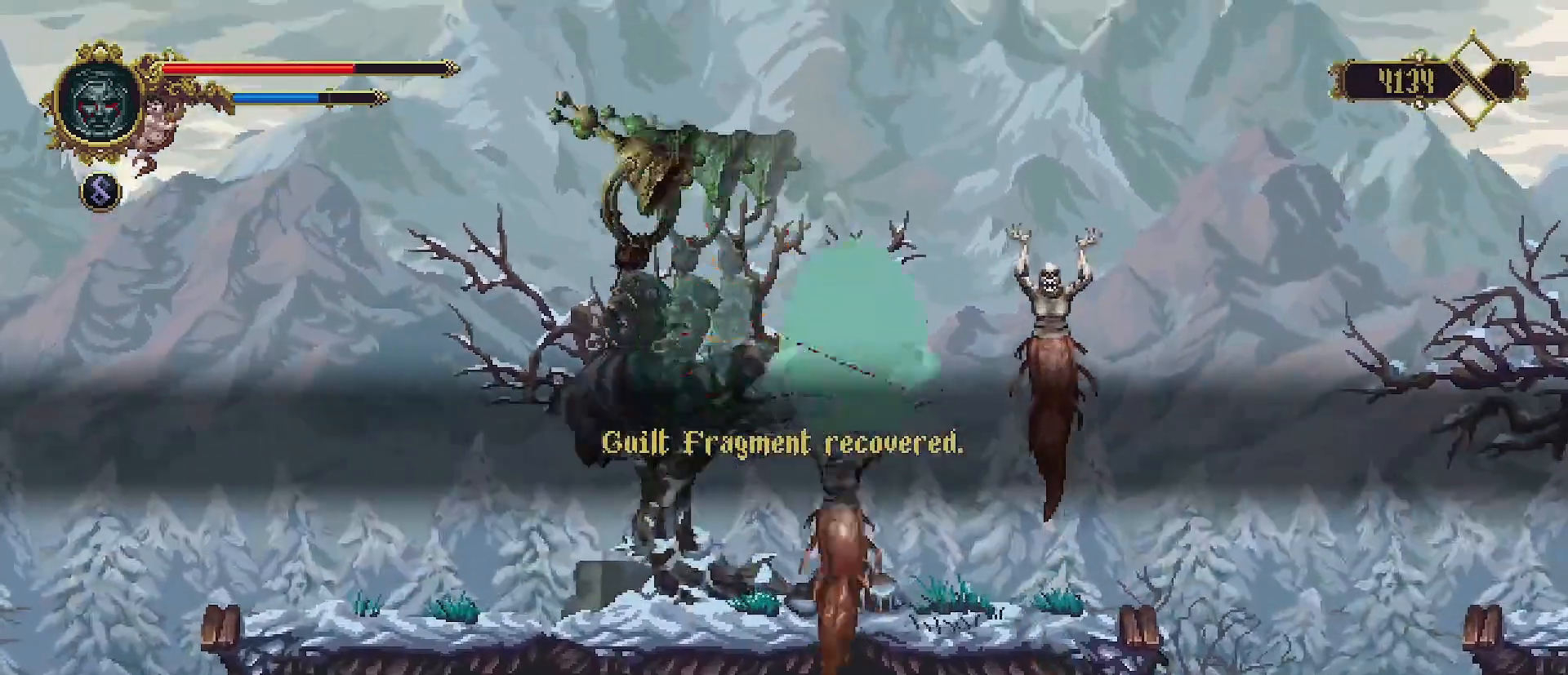
{"buttons": [], "left_stick": "left", "right_stick": "center", "events": []}
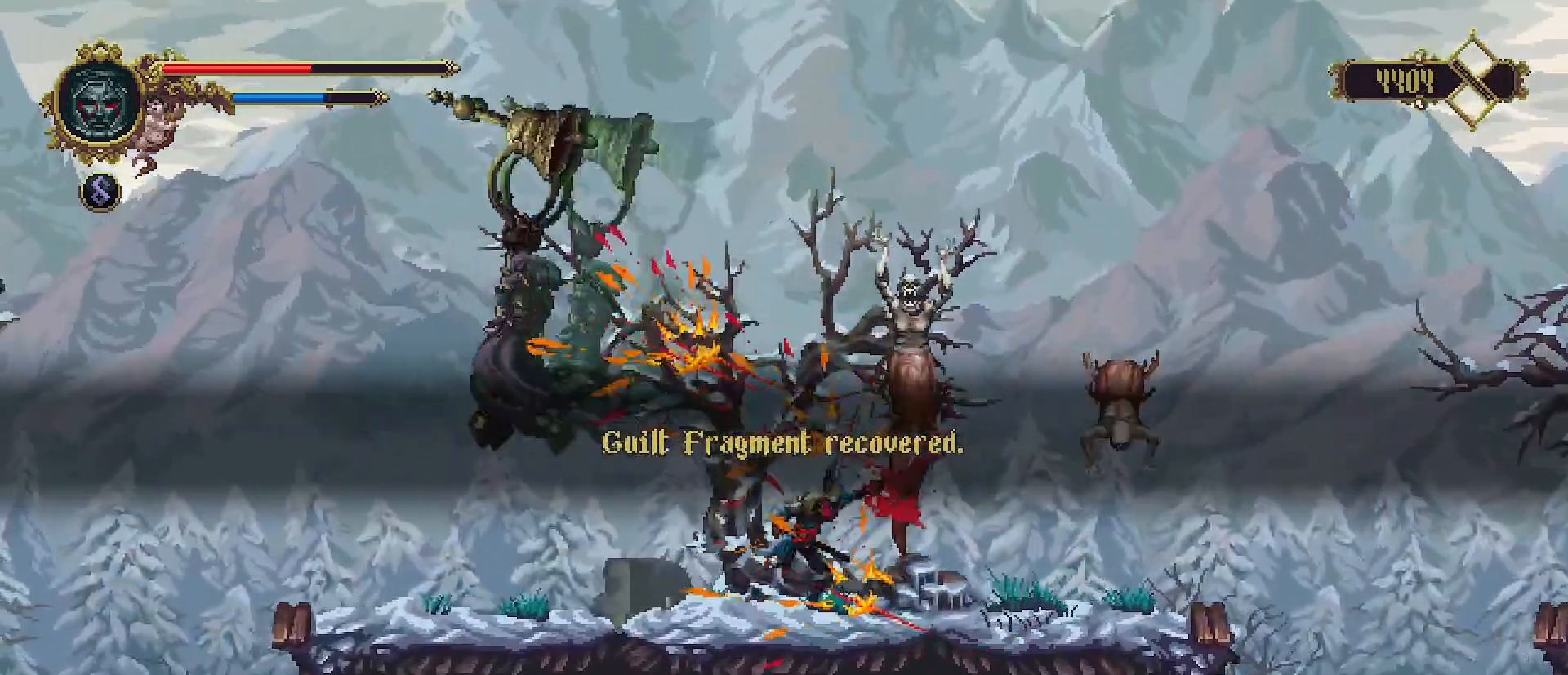
{"buttons": ["CROSS"], "left_stick": "left", "right_stick": "center", "events": [[400, "CROSS", "down"]]}
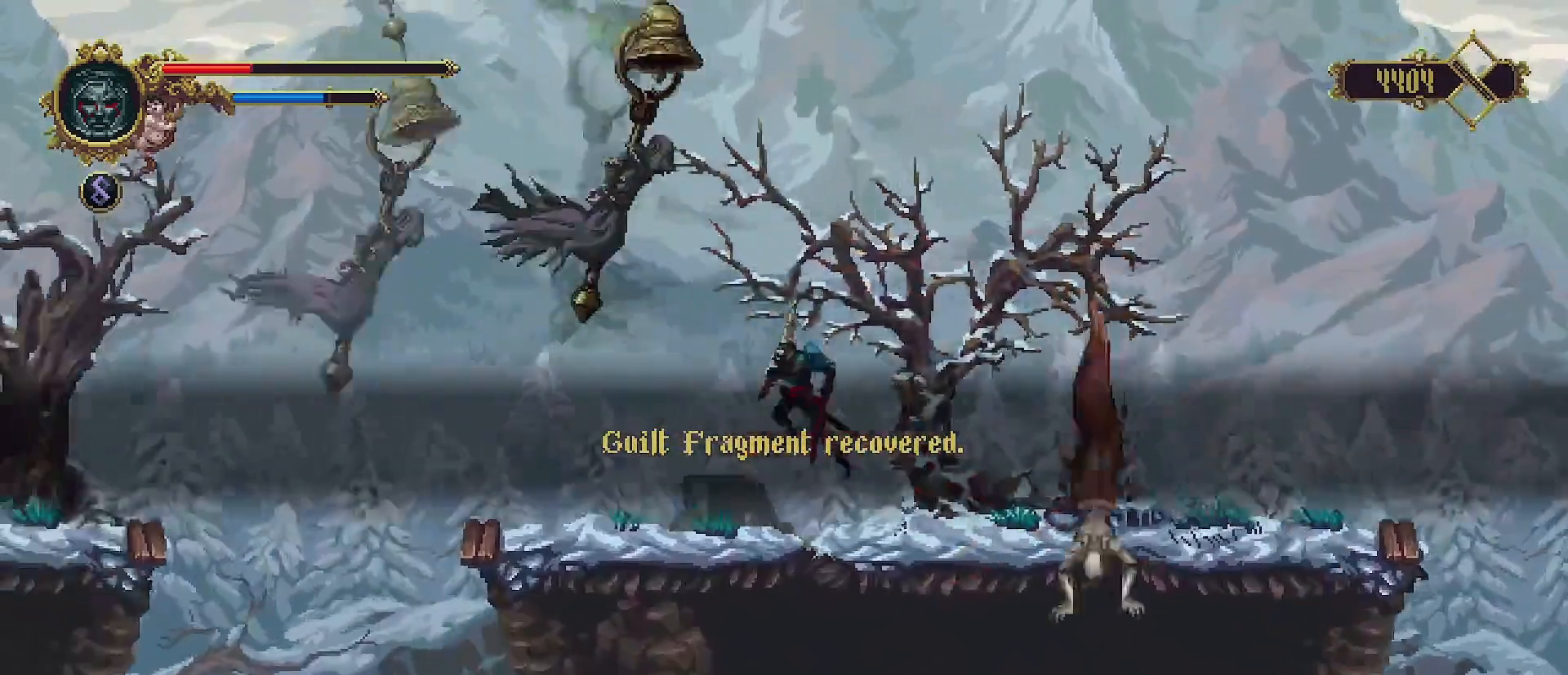
{"buttons": [], "left_stick": "up-right", "right_stick": "center", "events": [[67, "SQUARE", "down"], [200, "CROSS", "up"], [333, "SQUARE", "up"], [333, "left_stick", "center"], [400, "SQUARE", "down"], [500, "SQUARE", "up"], [500, "left_stick", "up-right"]]}
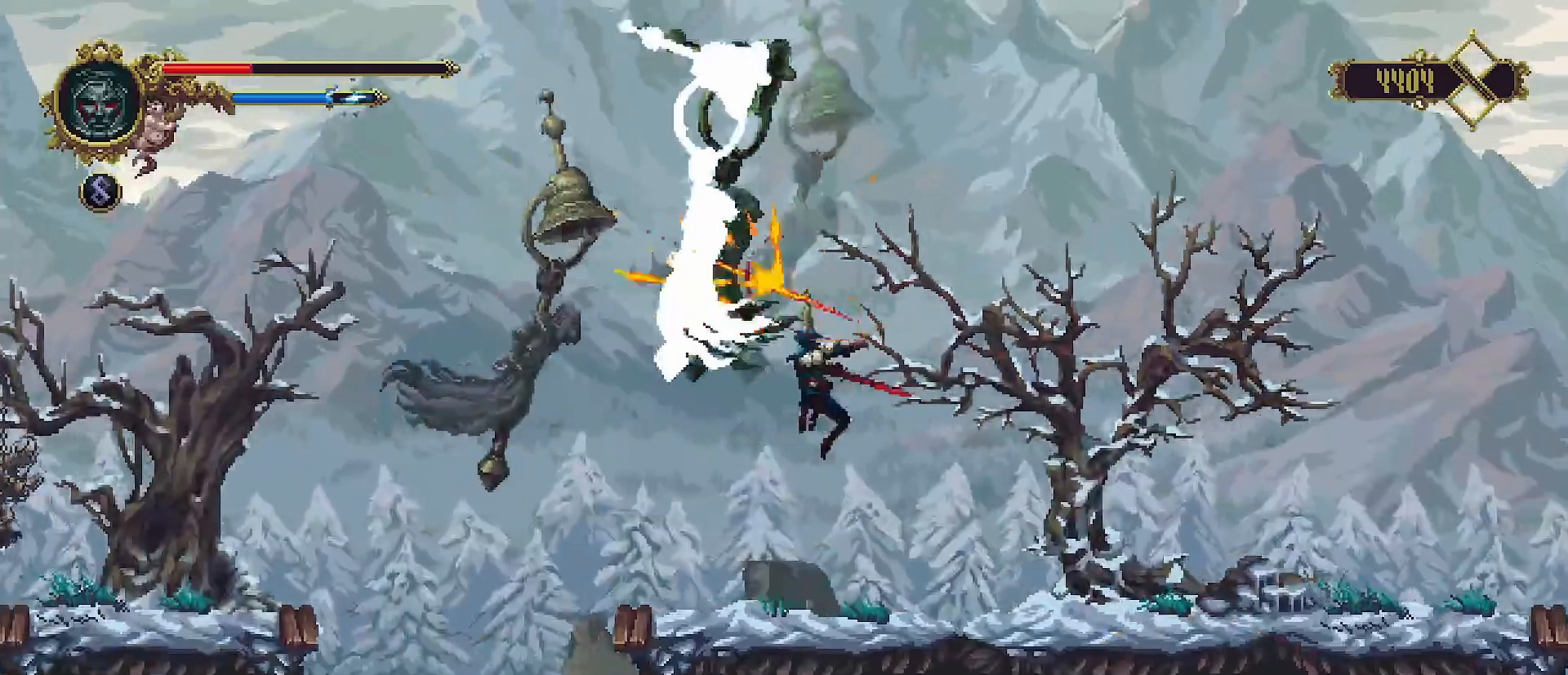
{"buttons": ["CROSS"], "left_stick": "left", "right_stick": "center", "events": [[133, "left_stick", "center"], [300, "left_stick", "left"], [500, "CROSS", "down"]]}
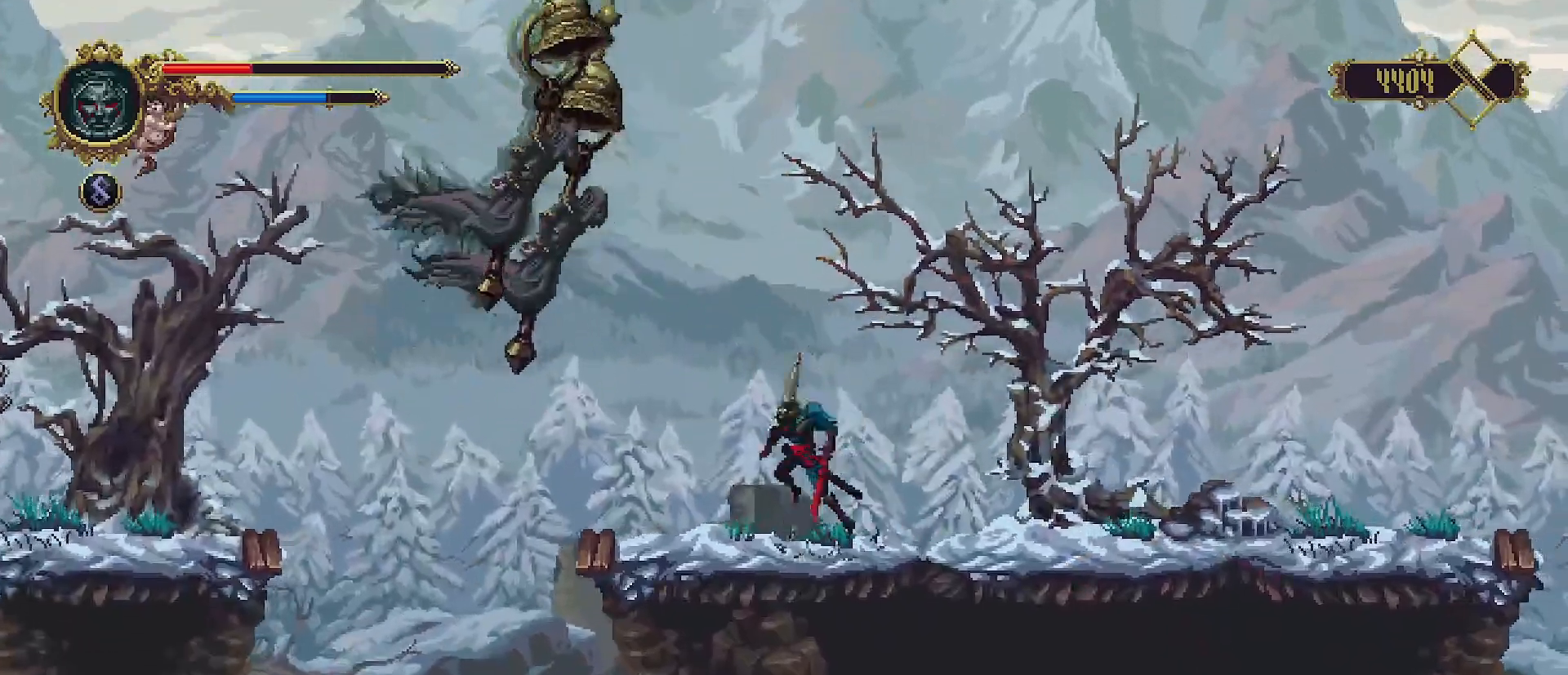
{"buttons": [], "left_stick": "center", "right_stick": "center", "events": [[233, "SQUARE", "down"], [267, "left_stick", "center"], [333, "CROSS", "up"], [333, "SQUARE", "up"], [400, "SQUARE", "down"], [467, "SQUARE", "up"]]}